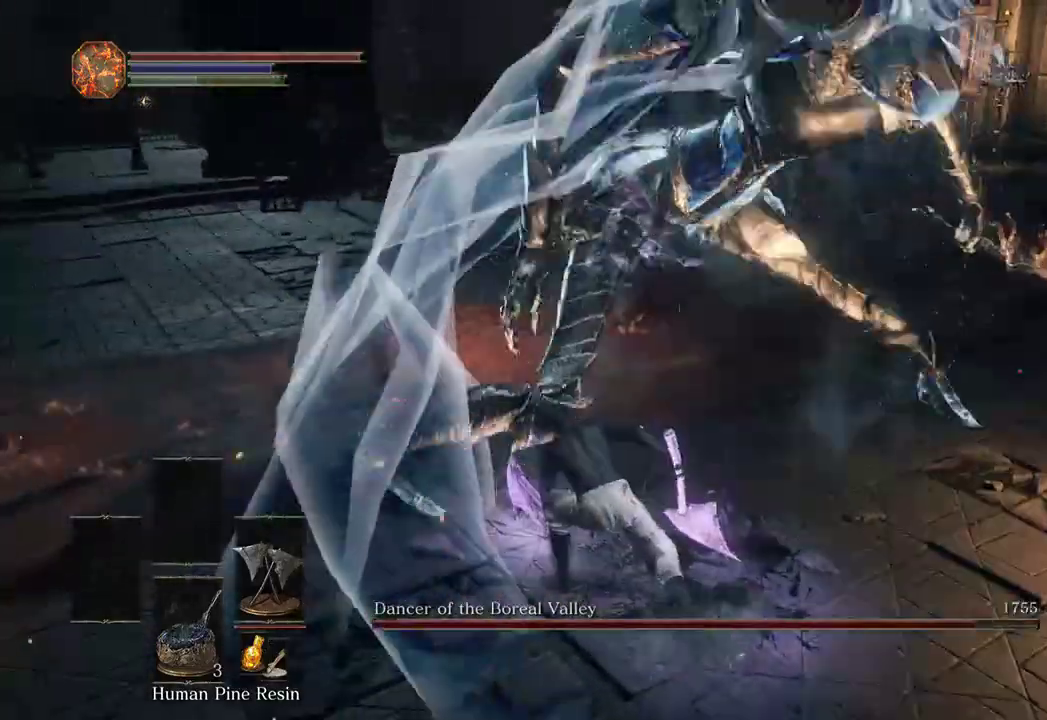
Gameplay with a controller (Xbox layout); each line is a JSON object with the inputs held at the frame after it. "events" lists button and stick changes between this image and that frame as [ms after this image, input, new state], when the widget could be followed in between.
{"buttons": [], "left_stick": "right", "right_stick": "left", "events": [[67, "right_stick", "right"], [100, "left_stick", "left"], [200, "left_stick", "up"], [233, "right_stick", "left"], [267, "left_stick", "up-right"], [433, "left_stick", "right"]]}
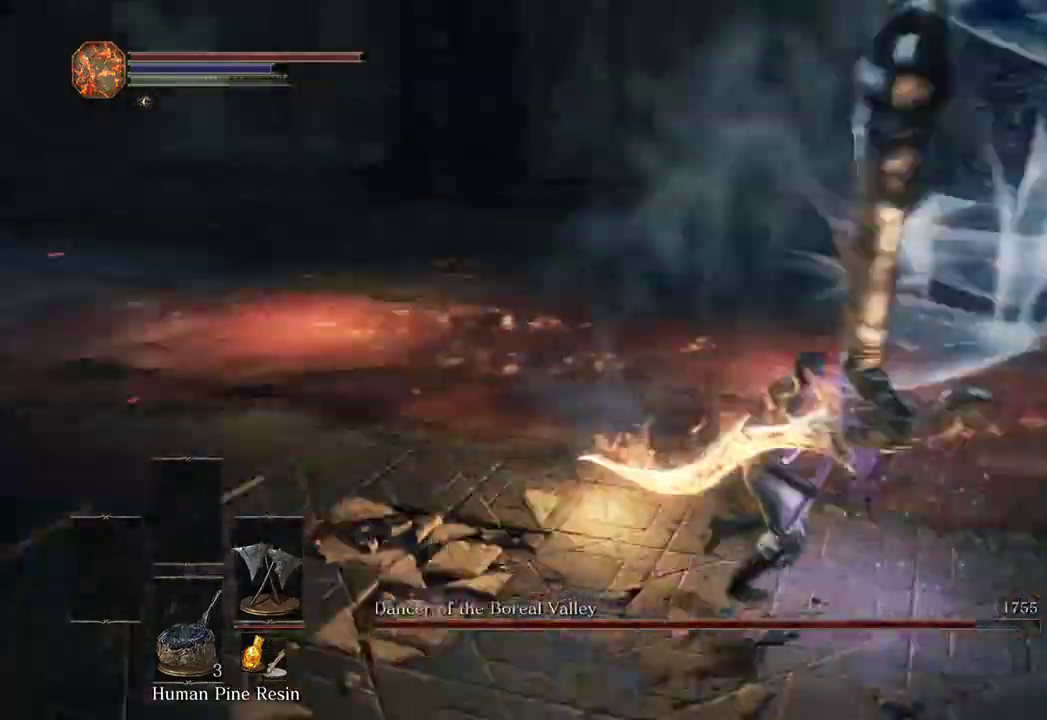
{"buttons": [], "left_stick": "up-left", "right_stick": "center", "events": [[67, "left_stick", "down-right"], [267, "right_stick", "center"], [333, "left_stick", "down-left"], [467, "left_stick", "up-left"]]}
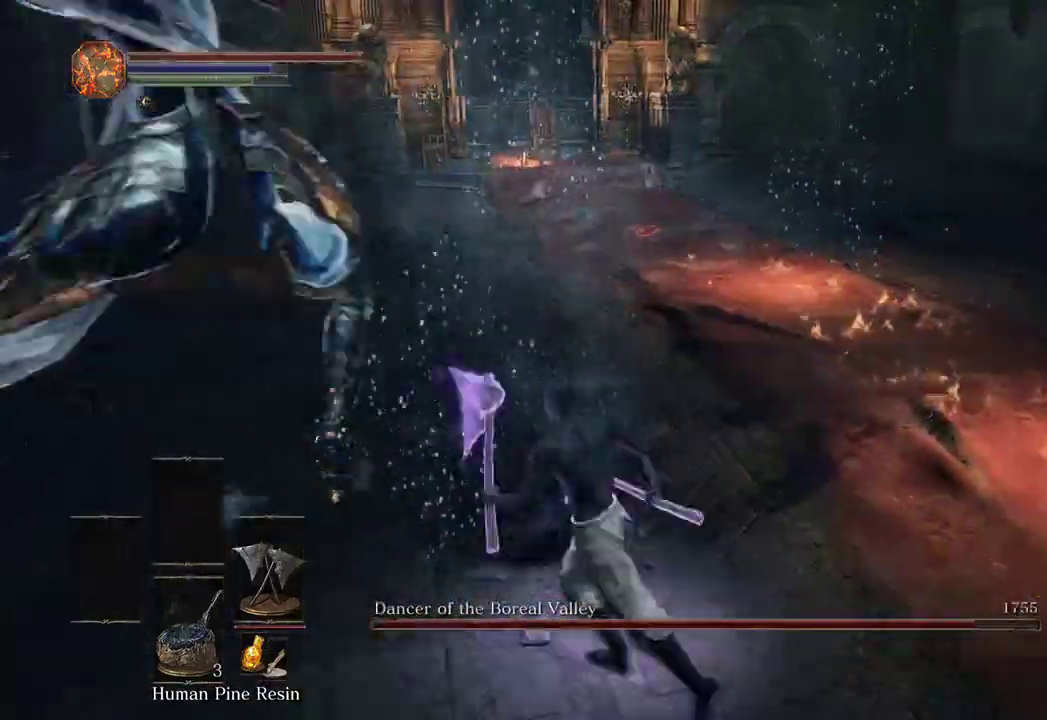
{"buttons": [], "left_stick": "up", "right_stick": "center", "events": [[233, "B", "down"], [267, "left_stick", "up"], [300, "B", "up"]]}
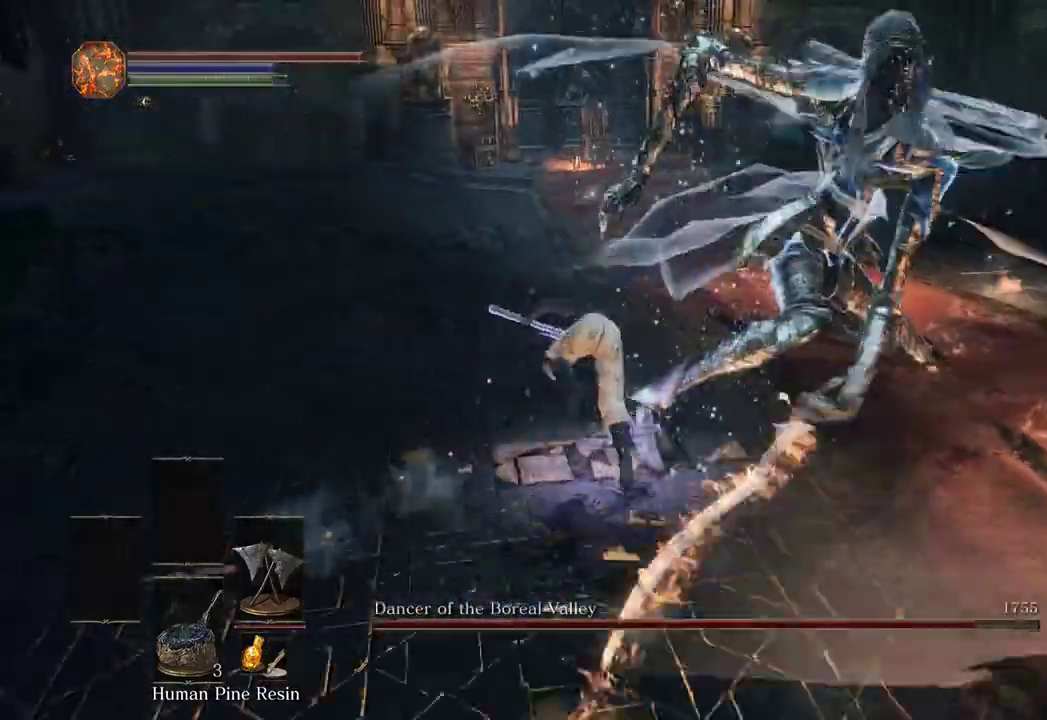
{"buttons": [], "left_stick": "right", "right_stick": "right"}
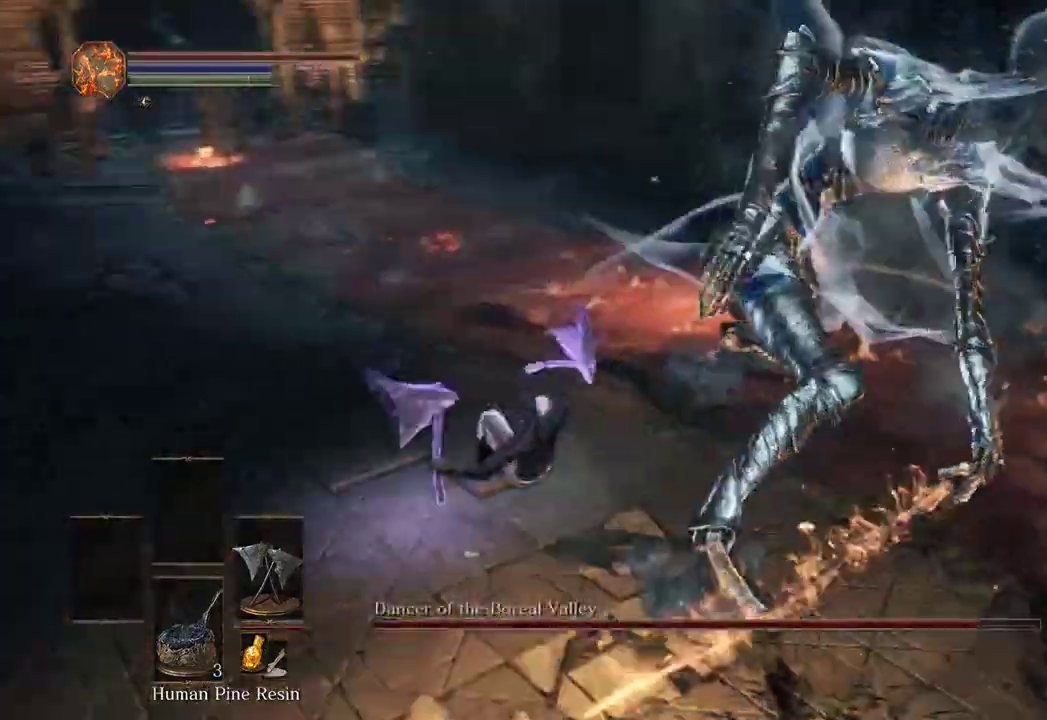
{"buttons": [], "left_stick": "up-right", "right_stick": "up-right", "events": [[167, "L1", "down"], [200, "left_stick", "up-right"], [267, "L1", "up"], [267, "right_stick", "center"], [467, "right_stick", "up-right"]]}
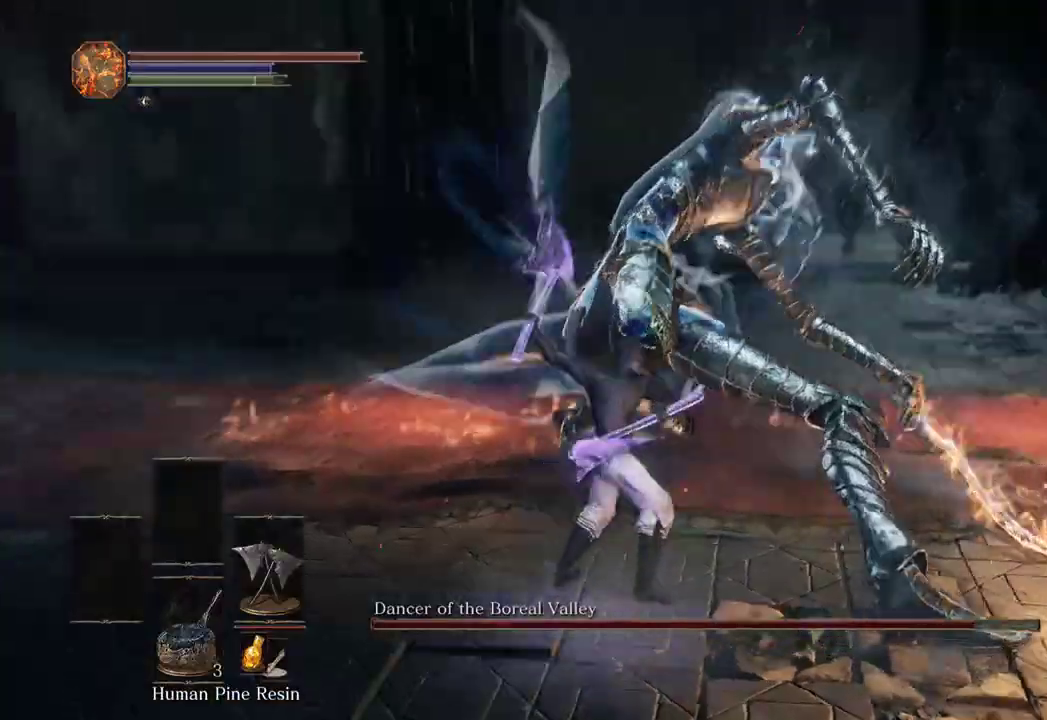
{"buttons": [], "left_stick": "up-right", "right_stick": "up"}
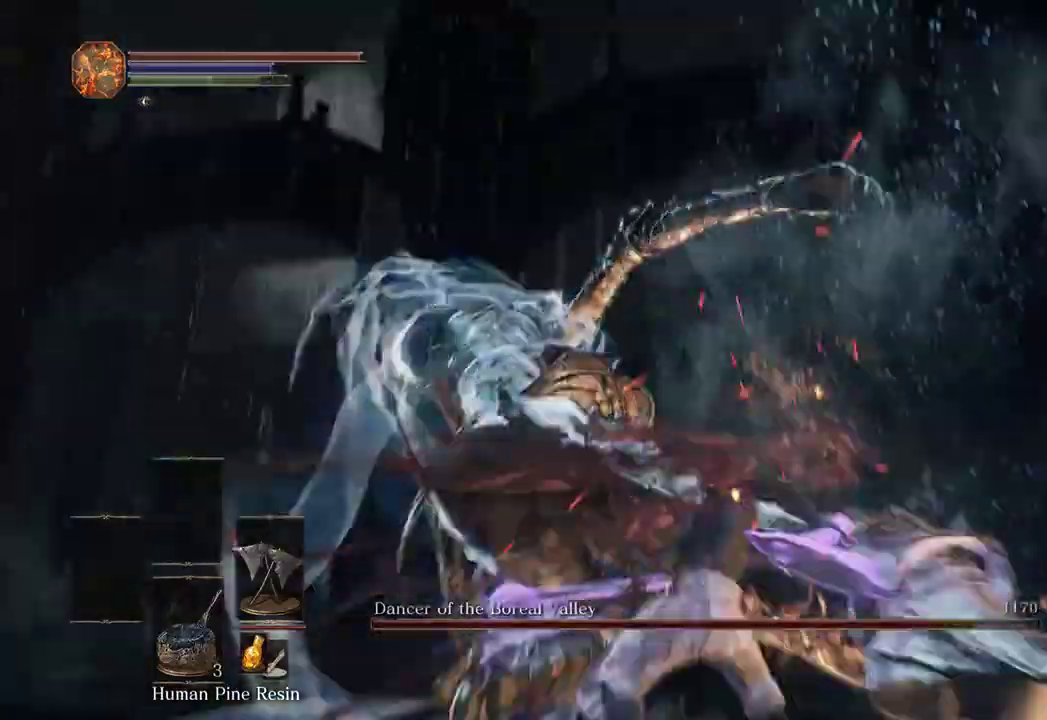
{"buttons": [], "left_stick": "up", "right_stick": "down", "events": [[33, "right_stick", "center"], [133, "right_stick", "up"], [200, "left_stick", "up"], [333, "right_stick", "center"], [400, "right_stick", "down"]]}
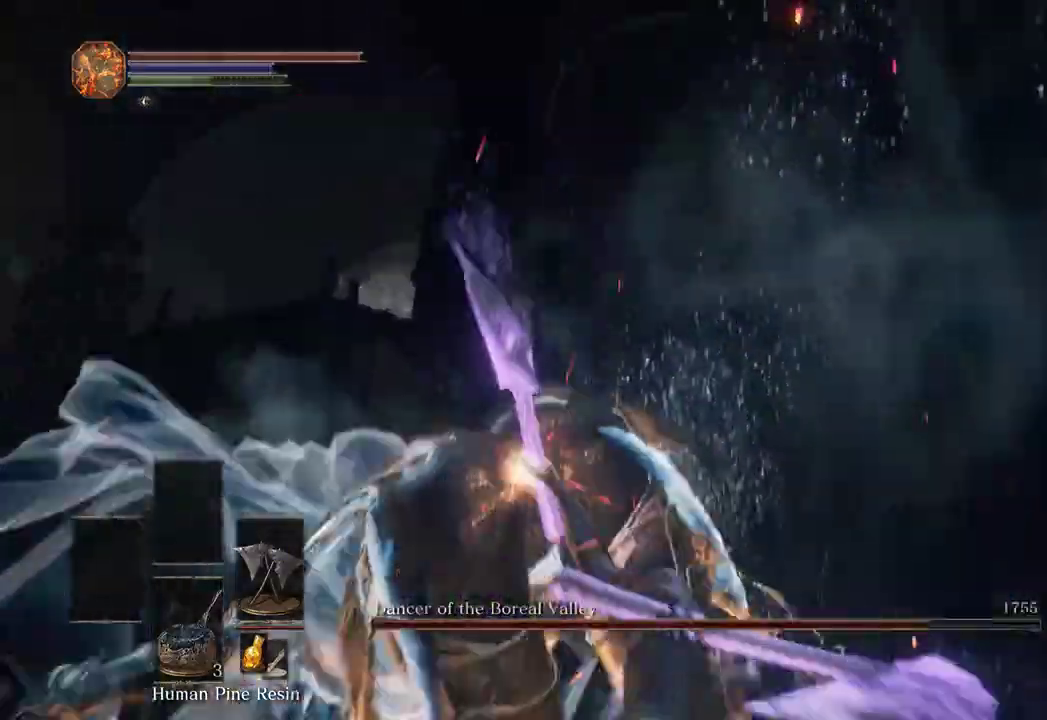
{"buttons": [], "left_stick": "up-right", "right_stick": "down-left", "events": [[67, "right_stick", "center"], [100, "left_stick", "up-right"], [200, "right_stick", "down"], [400, "right_stick", "down-left"]]}
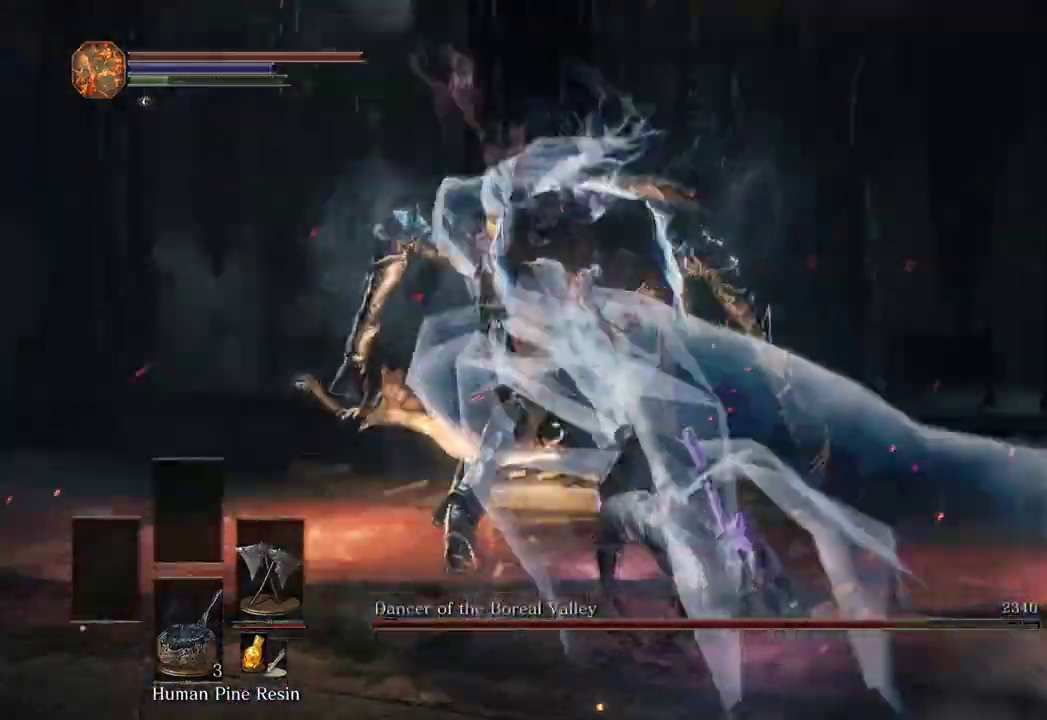
{"buttons": [], "left_stick": "up", "right_stick": "down-left", "events": [[33, "left_stick", "right"], [133, "right_stick", "center"], [167, "left_stick", "down-right"], [433, "left_stick", "up"], [433, "right_stick", "down-left"]]}
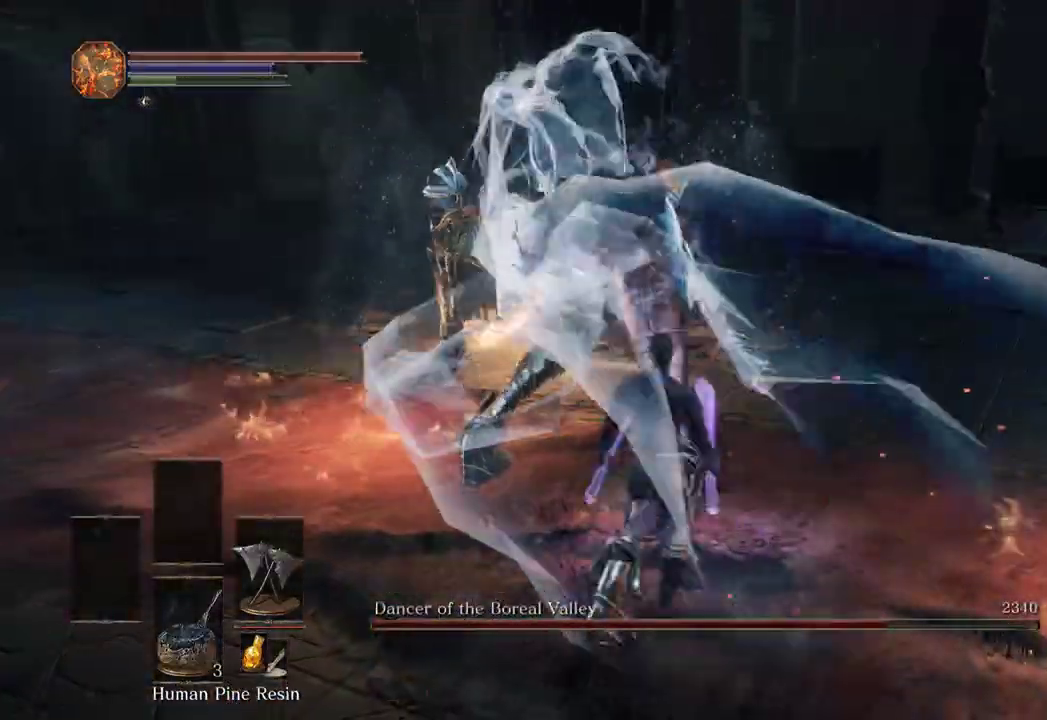
{"buttons": [], "left_stick": "up", "right_stick": "center"}
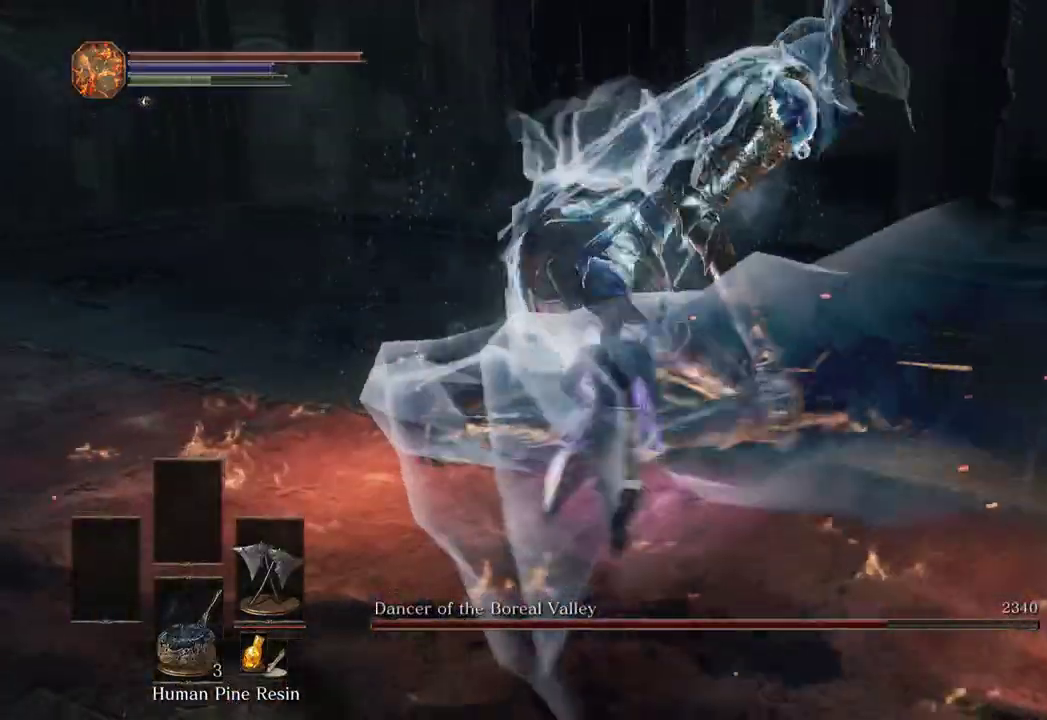
{"buttons": [], "left_stick": "up-right", "right_stick": "center"}
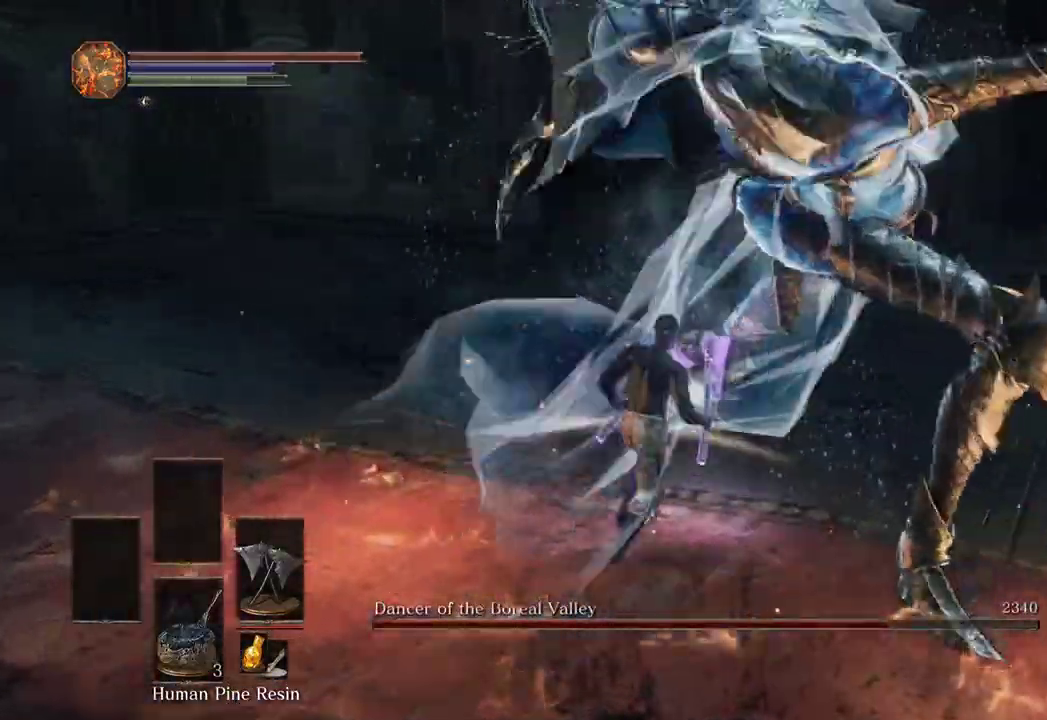
{"buttons": ["L1"], "left_stick": "right", "right_stick": "right", "events": [[167, "right_stick", "down-right"], [267, "left_stick", "right"], [333, "right_stick", "right"], [400, "L1", "down"]]}
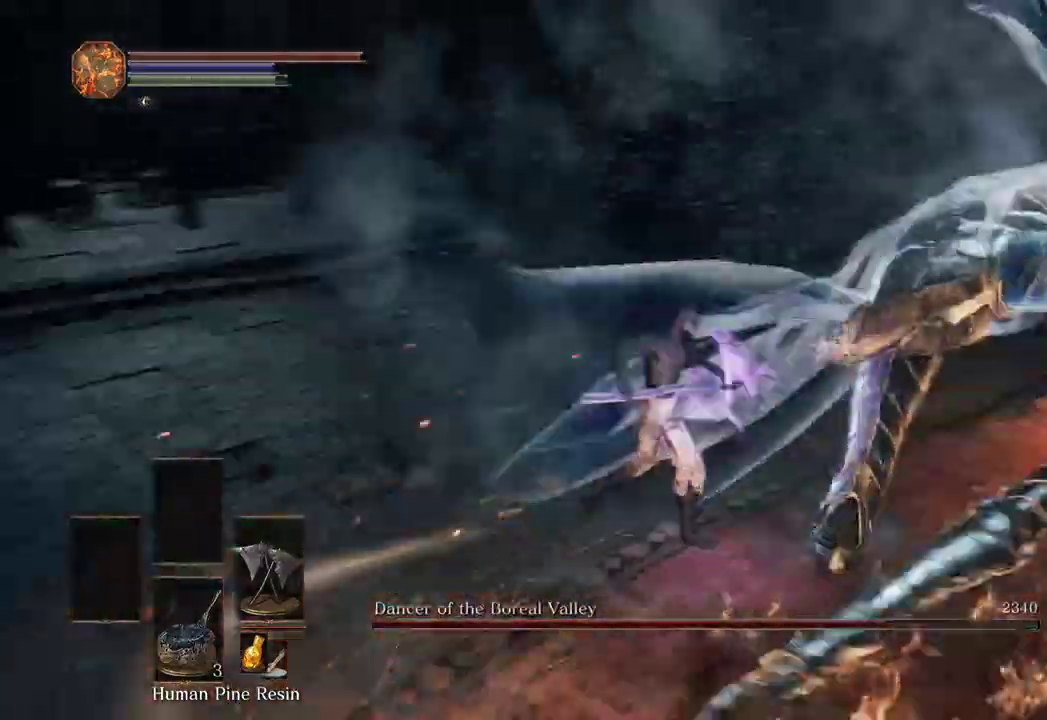
{"buttons": ["L1"], "left_stick": "up-right", "right_stick": "up-right", "events": [[67, "L1", "up"], [167, "left_stick", "up-right"], [300, "right_stick", "center"], [500, "L1", "down"], [500, "right_stick", "up-right"]]}
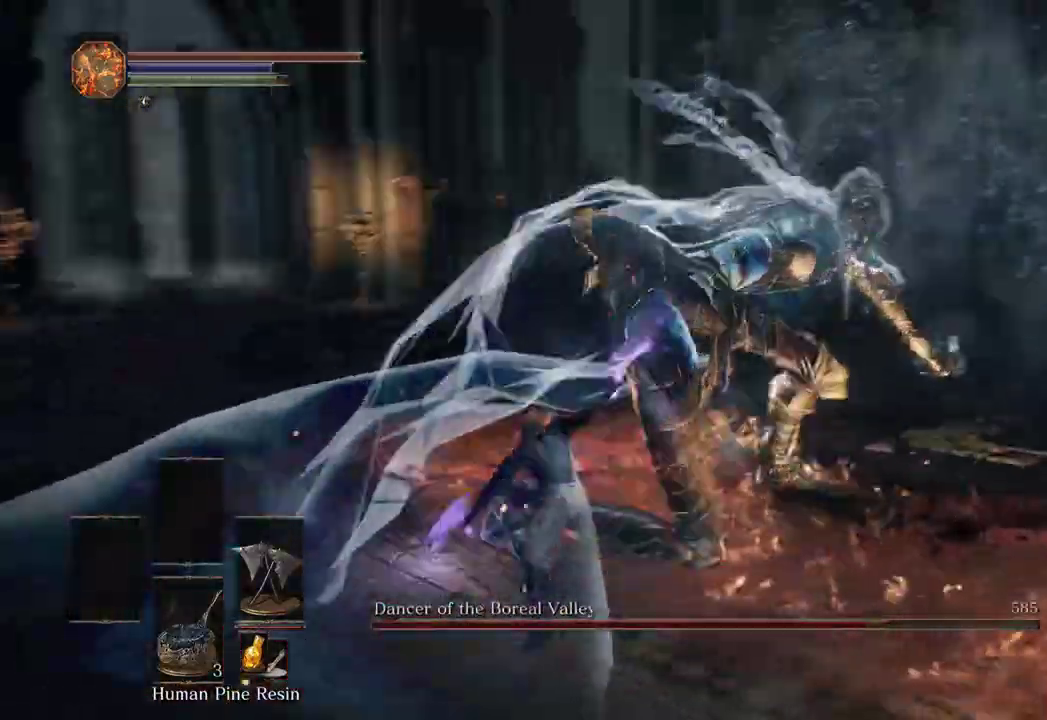
{"buttons": [], "left_stick": "up-right", "right_stick": "up-right", "events": [[100, "L1", "up"], [100, "right_stick", "center"], [133, "L1", "down"], [200, "right_stick", "up"], [267, "L1", "up"], [500, "right_stick", "up-right"]]}
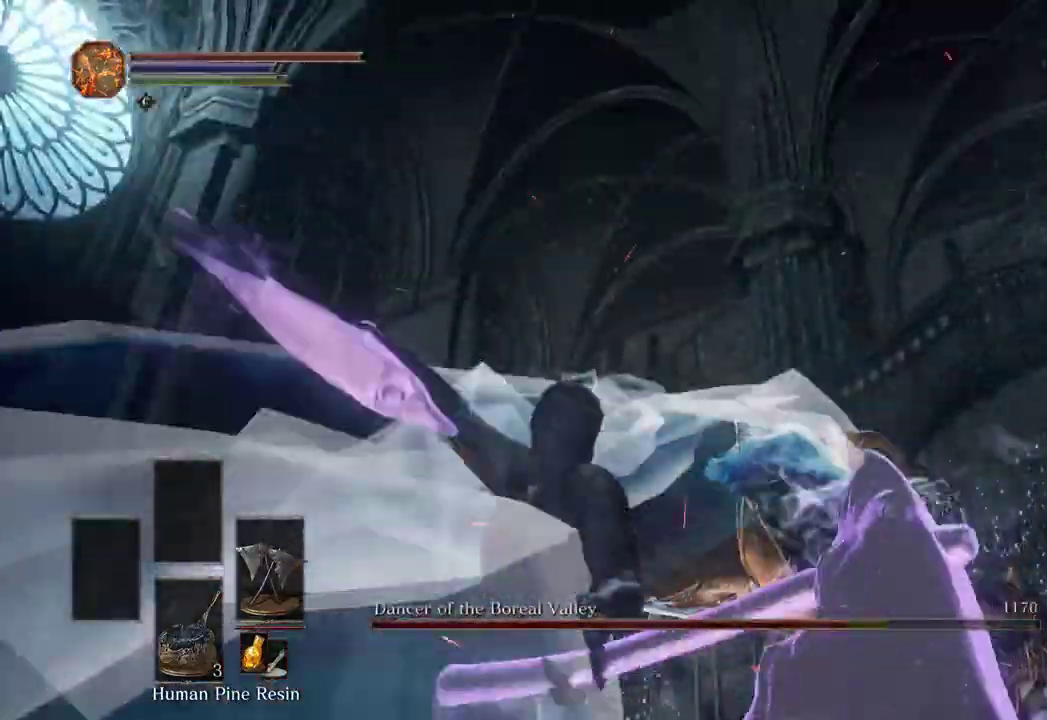
{"buttons": [], "left_stick": "up-right", "right_stick": "down", "events": [[200, "right_stick", "center"], [467, "right_stick", "down"]]}
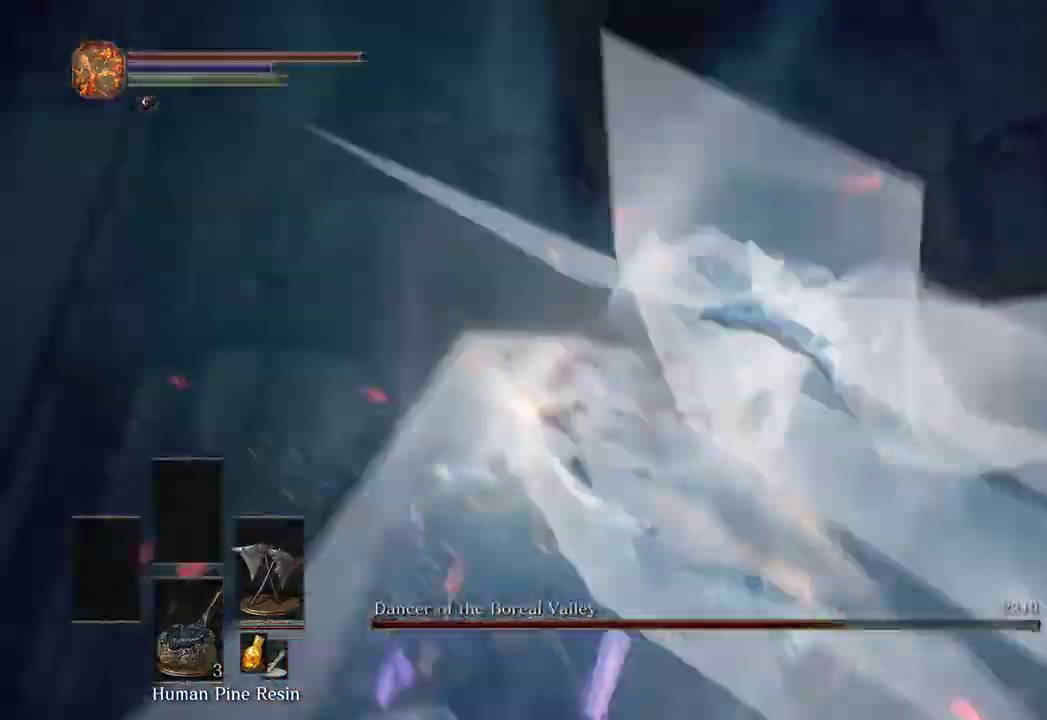
{"buttons": [], "left_stick": "right", "right_stick": "down-right", "events": [[133, "left_stick", "right"], [300, "right_stick", "center"], [400, "right_stick", "down-right"]]}
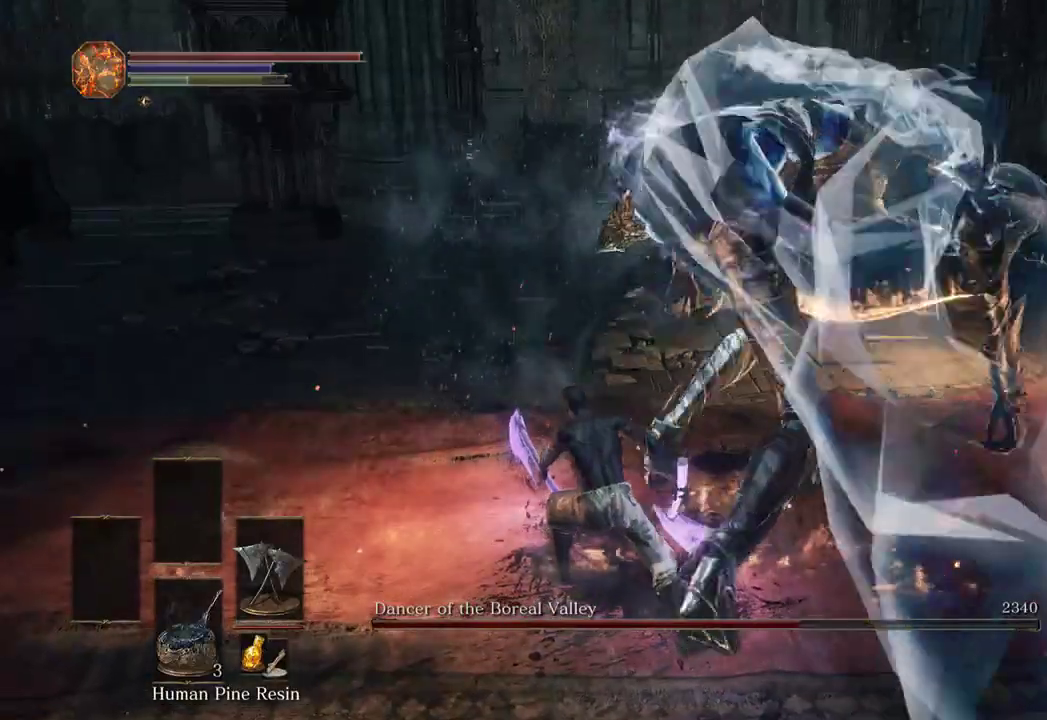
{"buttons": [], "left_stick": "up-right", "right_stick": "down", "events": [[33, "left_stick", "down-right"], [33, "right_stick", "center"], [367, "left_stick", "up-right"], [367, "right_stick", "down"]]}
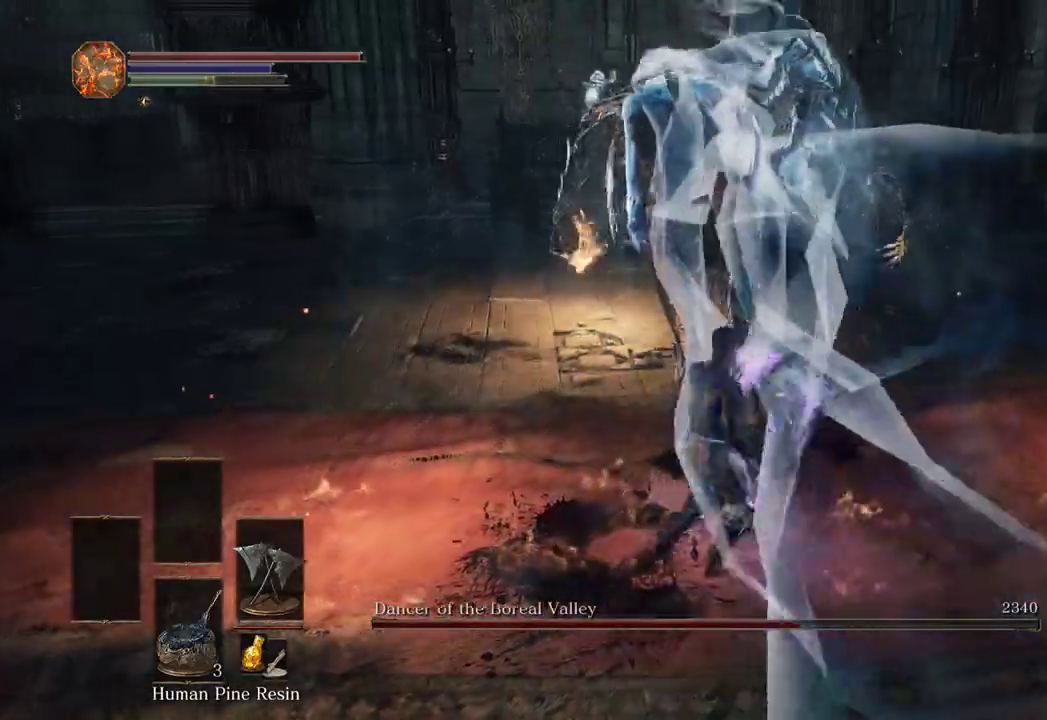
{"buttons": ["B"], "left_stick": "up", "right_stick": "left", "events": [[67, "right_stick", "center"], [100, "B", "down"], [233, "right_stick", "left"], [300, "left_stick", "up"]]}
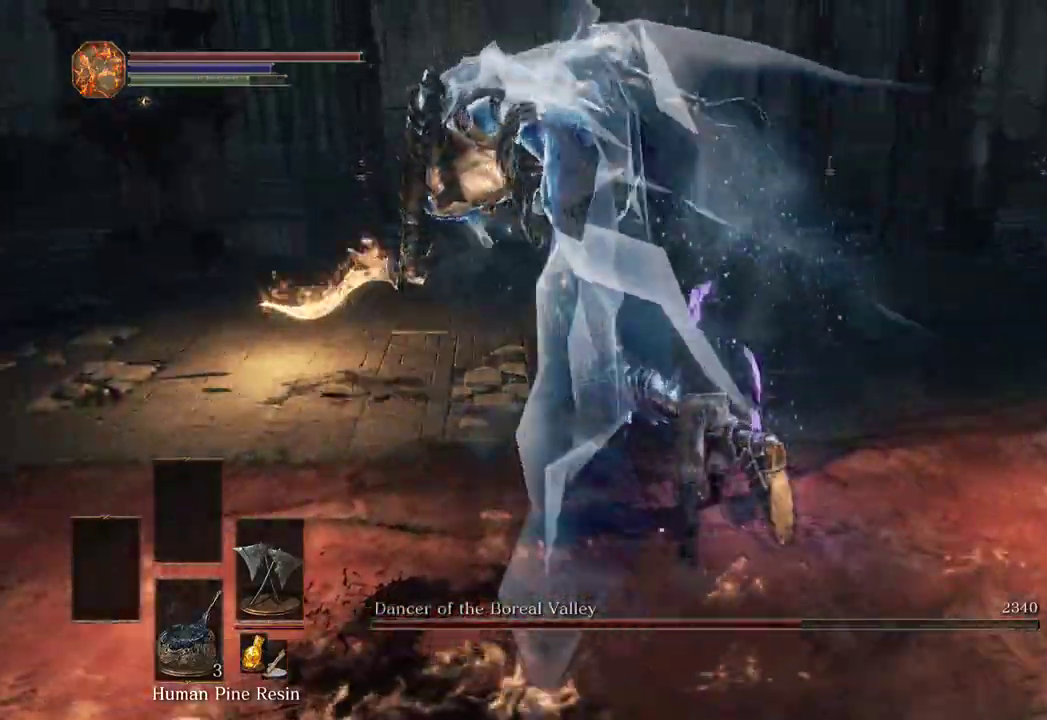
{"buttons": ["B"], "left_stick": "up-right", "right_stick": "left"}
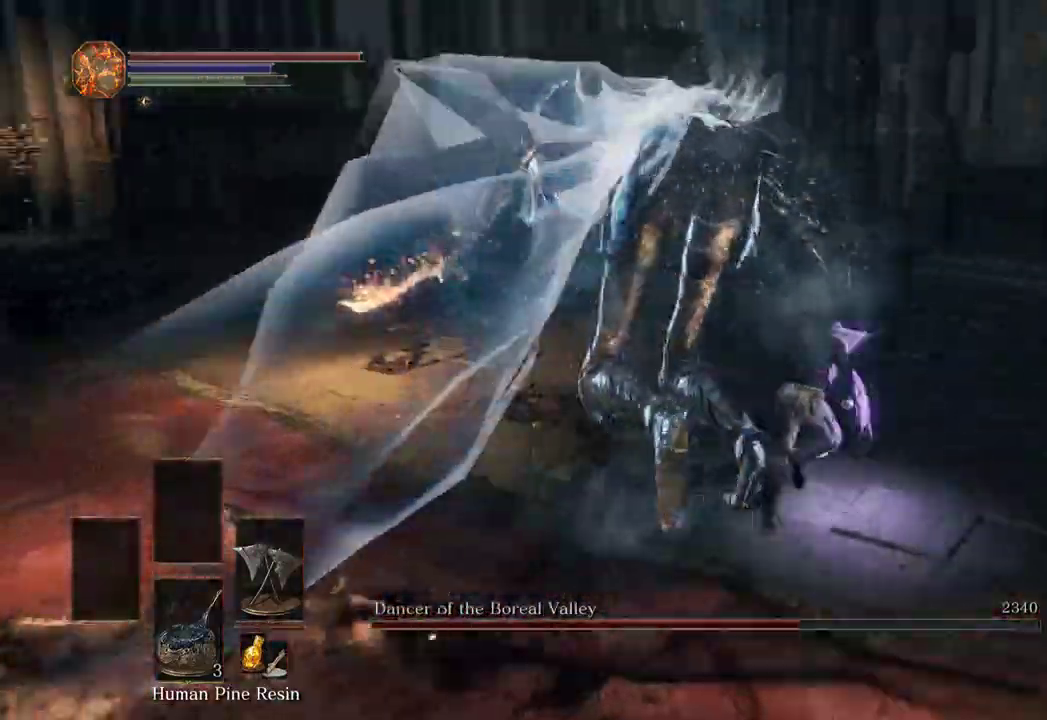
{"buttons": [], "left_stick": "up-right", "right_stick": "left", "events": [[300, "B", "up"]]}
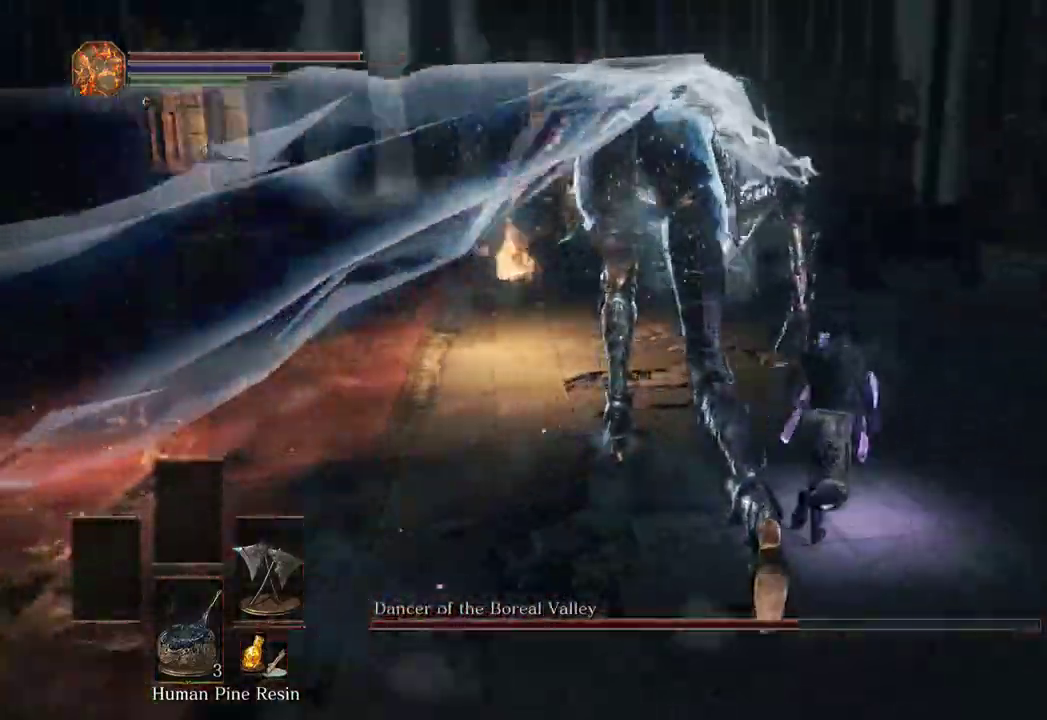
{"buttons": [], "left_stick": "up-right", "right_stick": "left", "events": []}
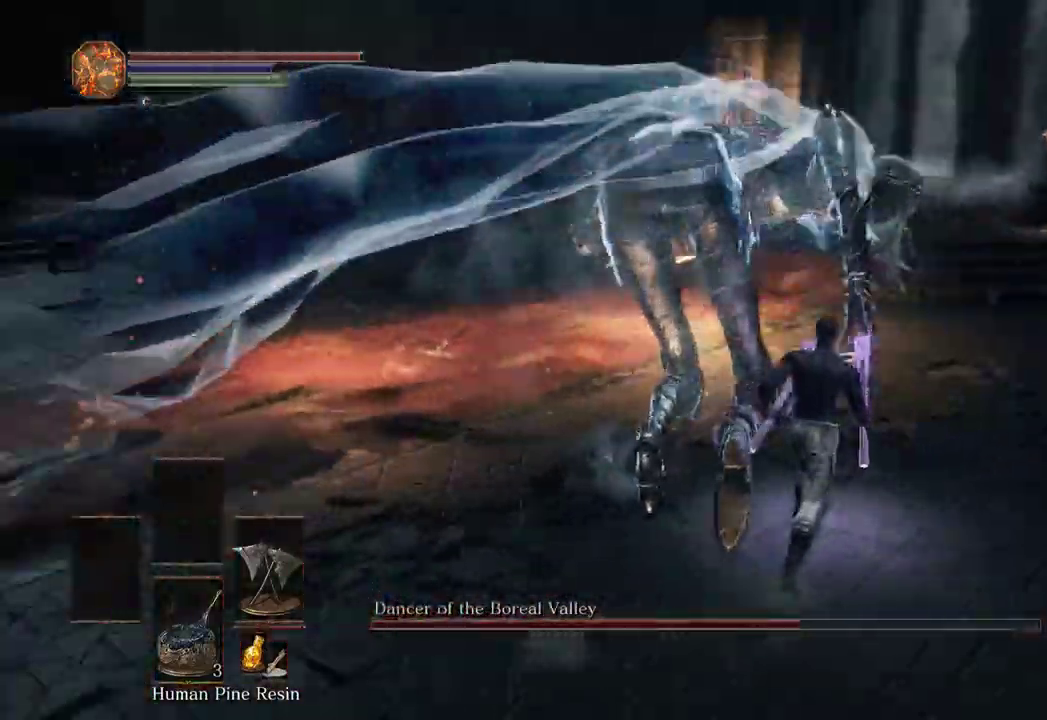
{"buttons": [], "left_stick": "up-right", "right_stick": "left", "events": []}
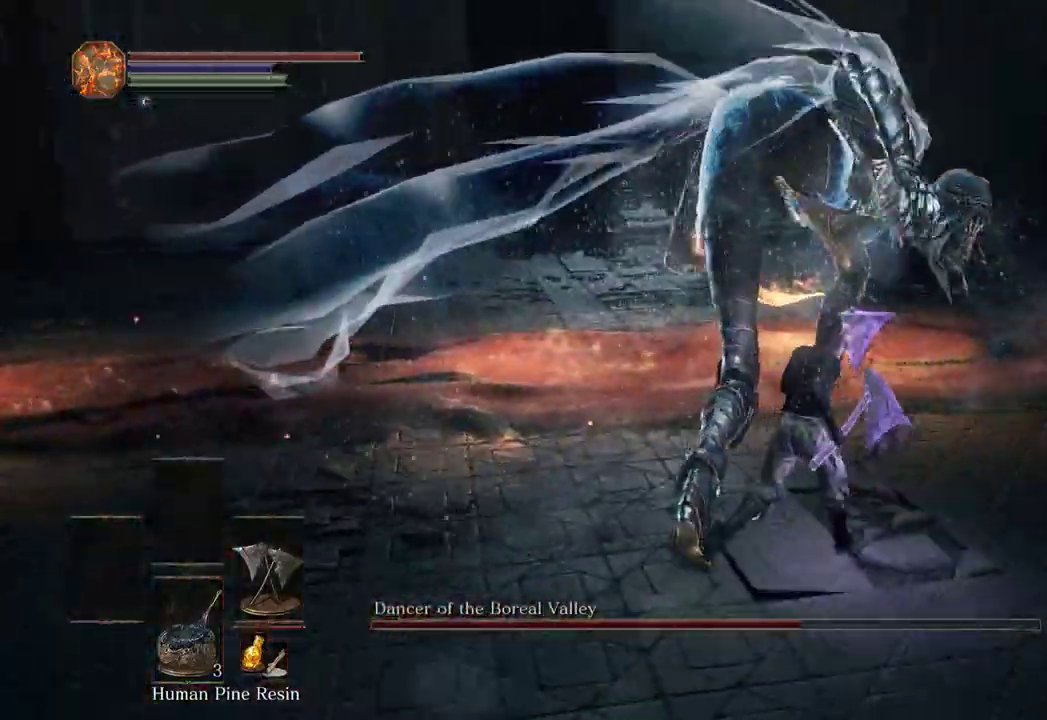
{"buttons": [], "left_stick": "up-right", "right_stick": "left", "events": []}
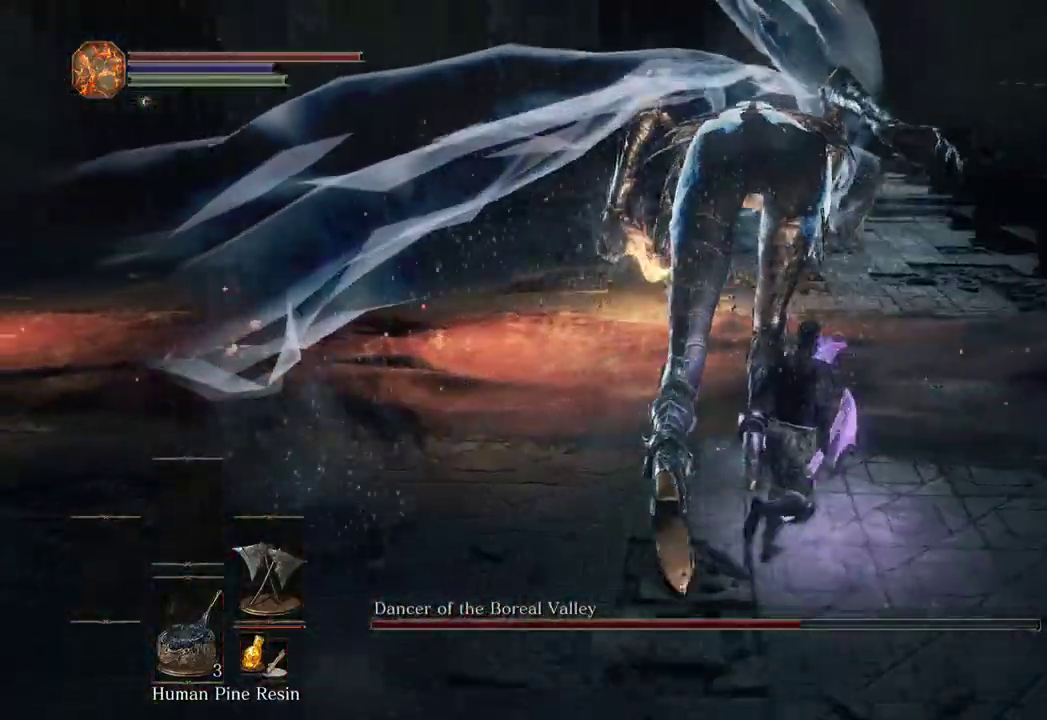
{"buttons": [], "left_stick": "up-right", "right_stick": "left", "events": []}
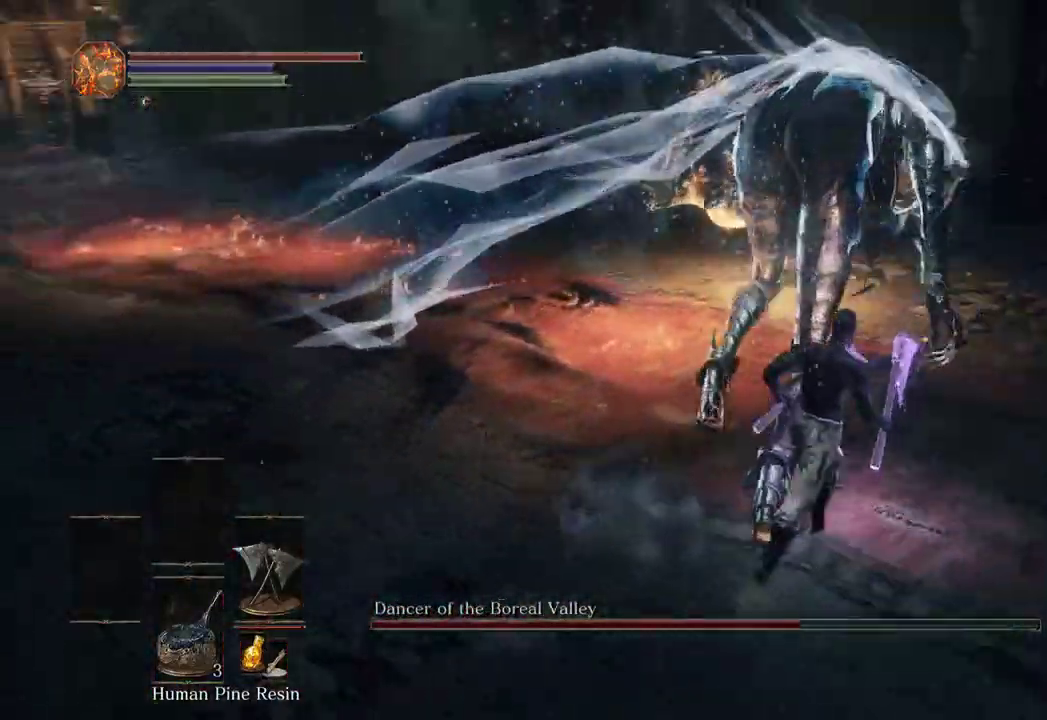
{"buttons": [], "left_stick": "up-right", "right_stick": "left", "events": []}
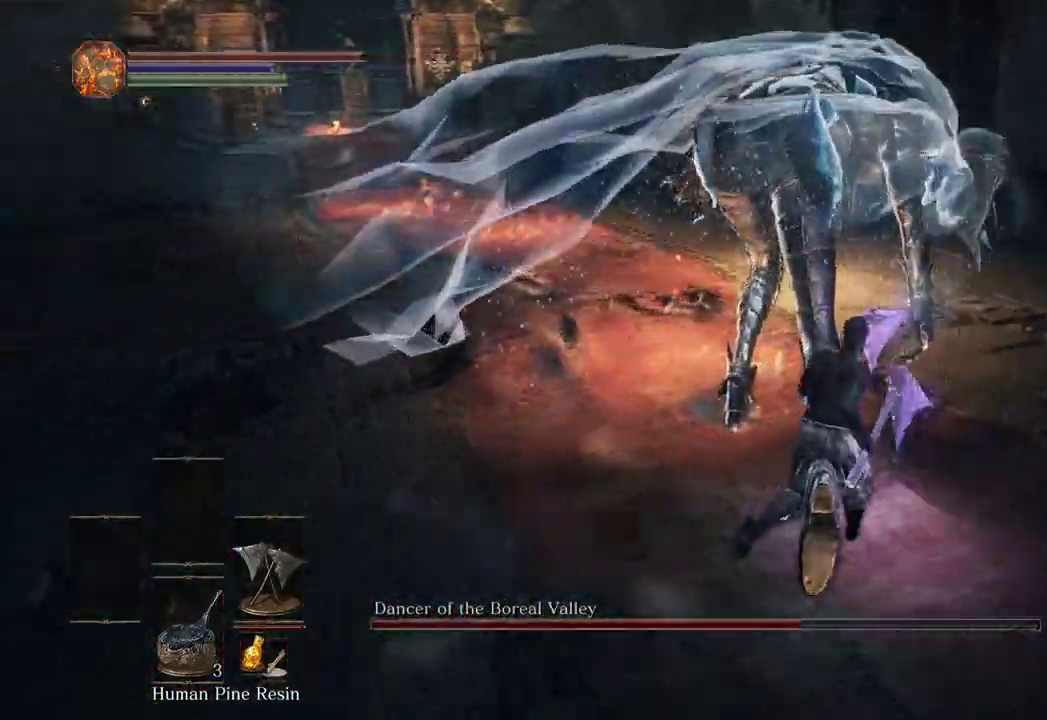
{"buttons": [], "left_stick": "up-right", "right_stick": "left", "events": []}
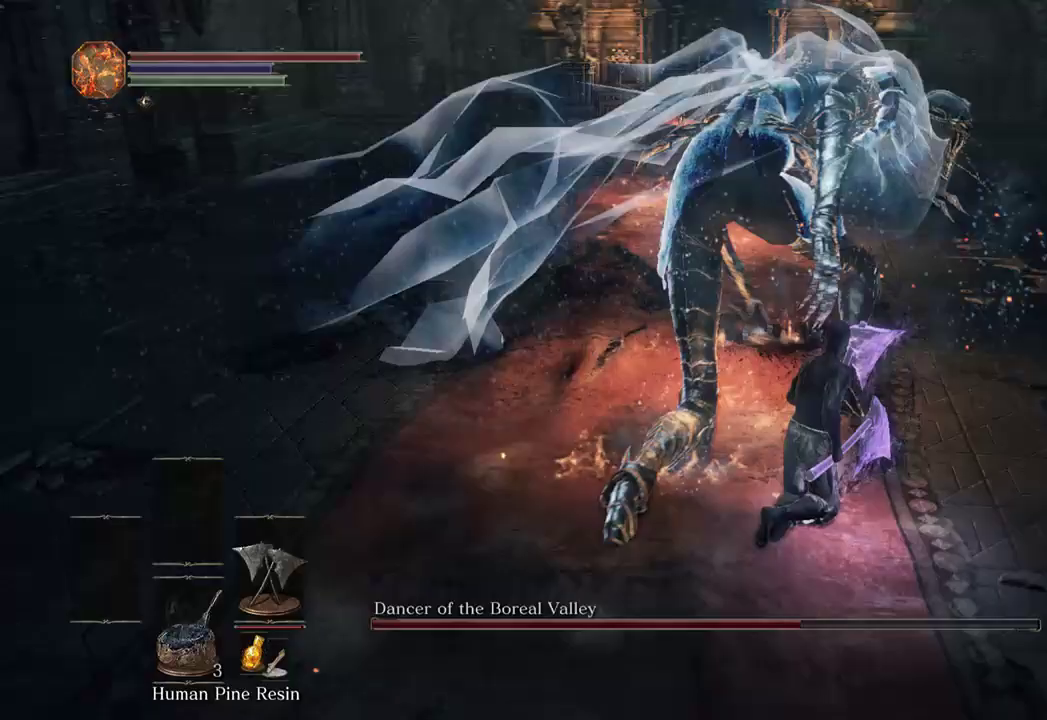
{"buttons": [], "left_stick": "down-left", "right_stick": "center", "events": [[267, "left_stick", "down-right"], [433, "right_stick", "center"], [500, "left_stick", "down-left"]]}
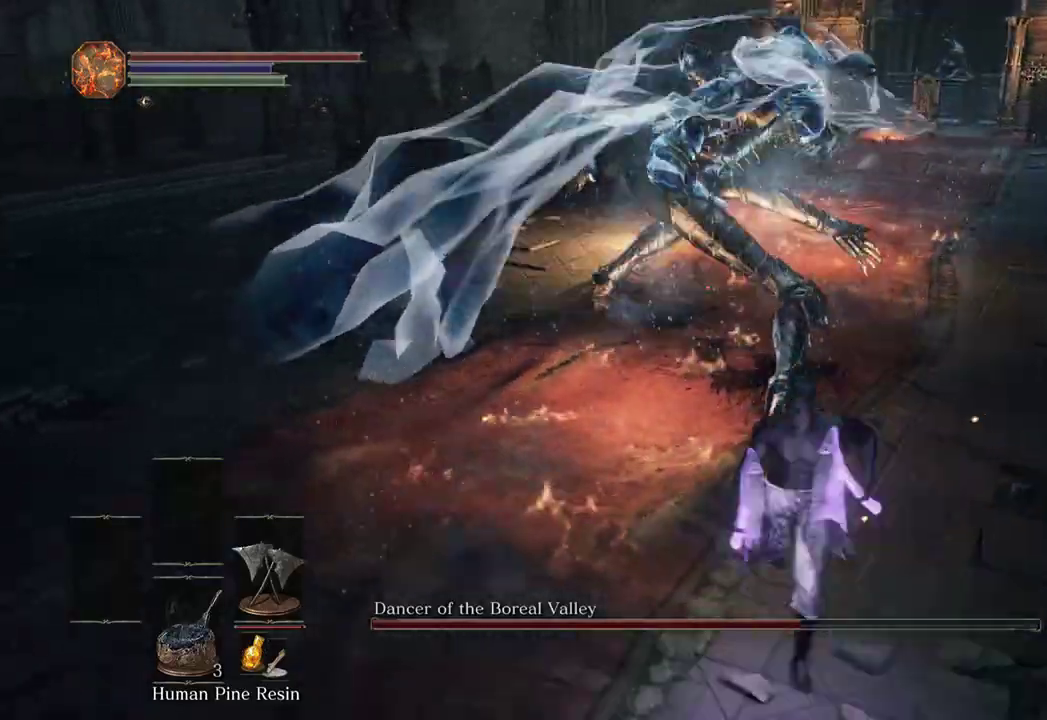
{"buttons": [], "left_stick": "up-left", "right_stick": "center", "events": [[167, "left_stick", "up-left"], [300, "B", "down"], [333, "B", "up"]]}
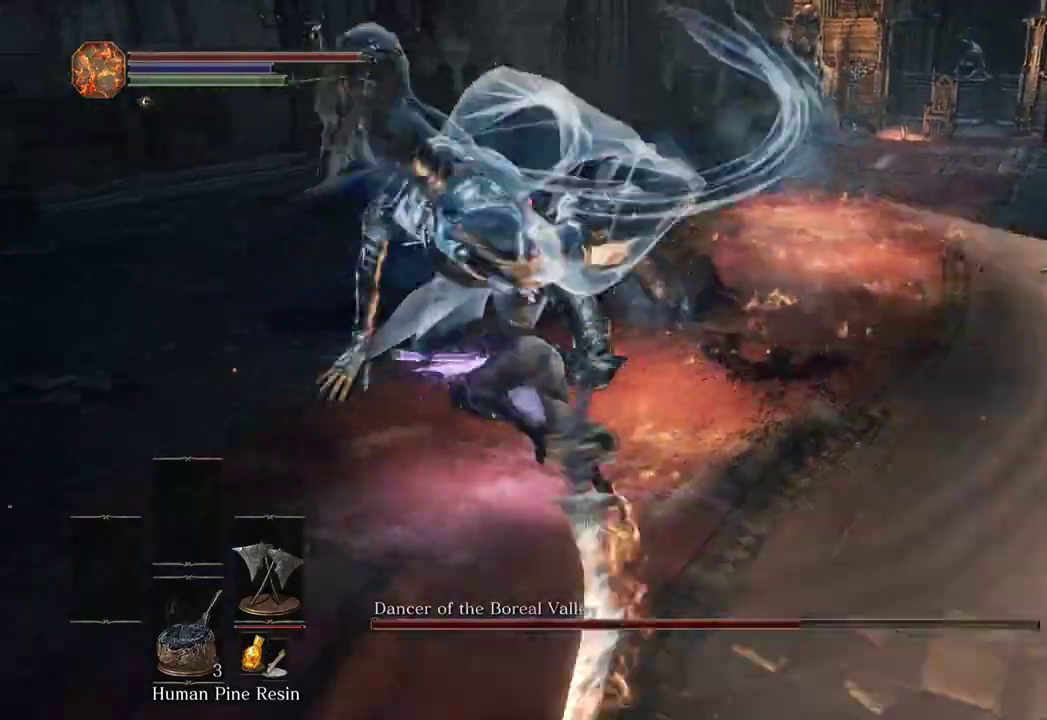
{"buttons": [], "left_stick": "down-right", "right_stick": "right", "events": [[200, "right_stick", "right"], [233, "left_stick", "down-left"], [433, "left_stick", "down-right"]]}
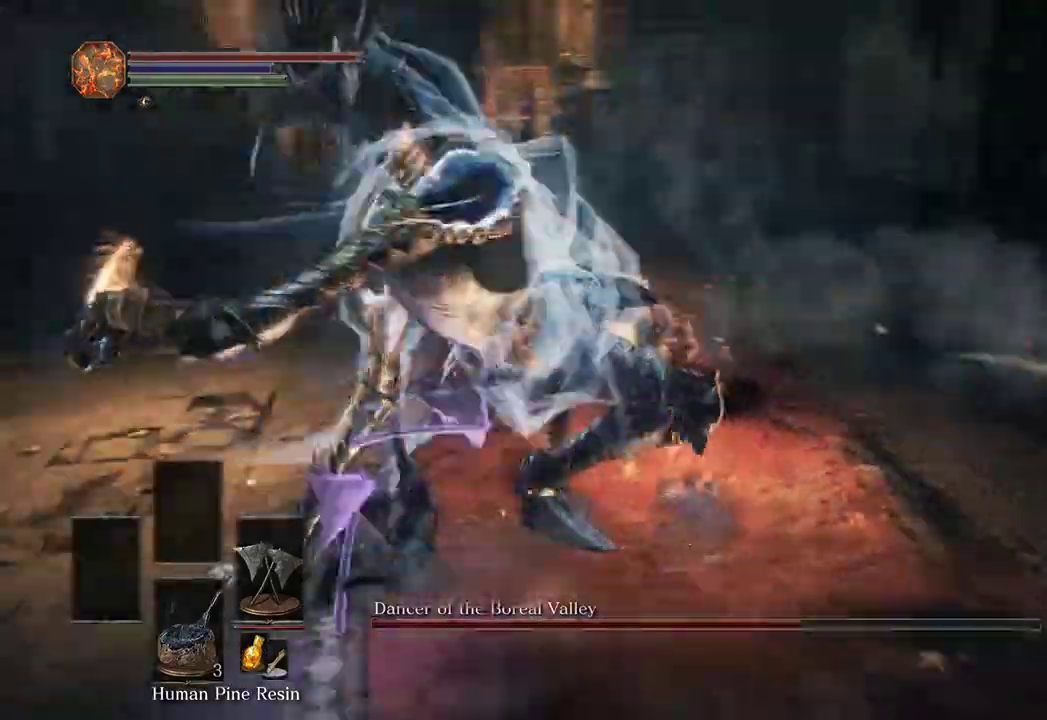
{"buttons": [], "left_stick": "up-right", "right_stick": "right", "events": [[33, "left_stick", "right"], [133, "left_stick", "up-right"], [167, "L1", "down"], [300, "L1", "up"], [300, "left_stick", "up"], [300, "right_stick", "center"], [433, "left_stick", "up-right"], [500, "right_stick", "right"]]}